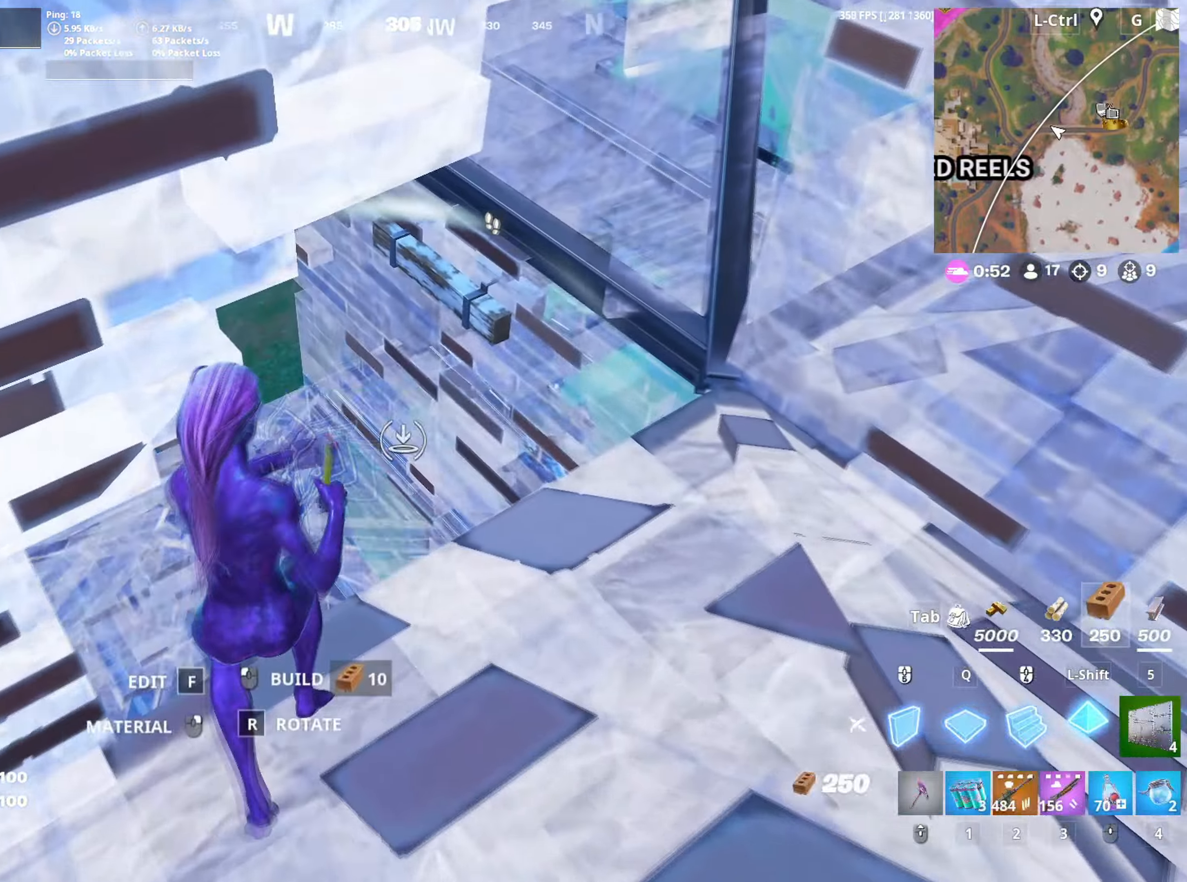
Gameplay with keyboard and mouse; each line is a JSON object with the keys and mouse buttons held at the frame after it. "events" lists presses ("down") and releases ("up") of "1", "2", "3", "4", "5", "a", "alt", "c", "caps_lock", "ctrl", "d", "e", "f", "g", "q", "r", "s", "shift", "space", "t", "tab", "v", "w", "x", "z", "mouse_left", "mouse_wheel" and "mouse_right" between this image and that frame as [ms after this image, input, new state], when the widget could be followed in between. "mouse_left", "mouse_wheel", "mouse_right" = the "left", "wheel", "right" buttons of the "mouse" list. No other keys are recorded. "wheel" means that the mouse wheel is clicked or scrolled. "mouse_move" is the direction in which the mouse moves at that frame (one of eight, or "still"), when it could be read.
{"keys": ["a", "w"], "mouse": ["left"], "mouse_move": "up-right", "events": [[17, "3", "down"], [84, "shift", "up"], [117, "3", "up"], [117, "mouse_left", "up"], [400, "f", "down"], [400, "mouse_left", "down"], [450, "f", "up"], [484, "a", "down"]]}
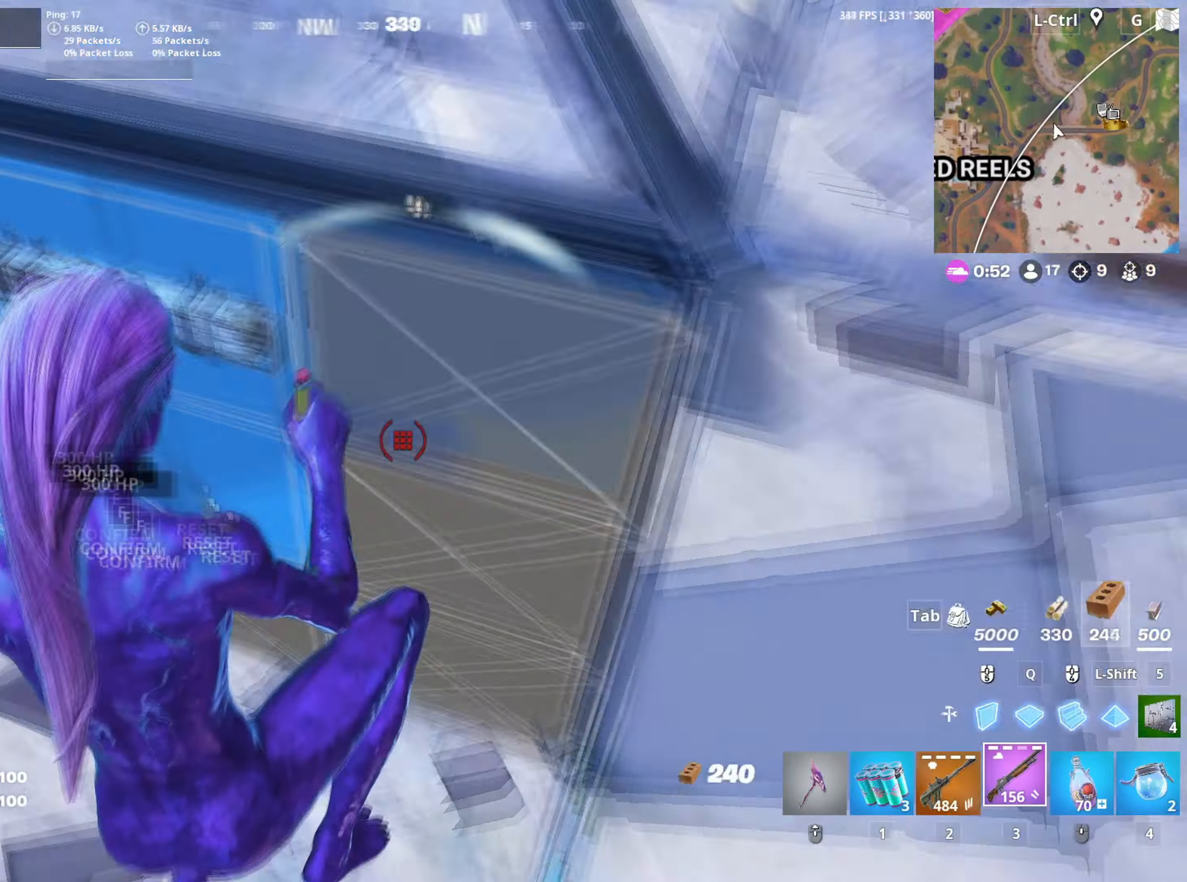
{"keys": ["w"], "mouse": ["left"], "events": [[34, "f", "down"], [84, "f", "up"], [84, "mouse_left", "up"], [134, "a", "up"], [417, "f", "down"], [417, "mouse_left", "down"], [467, "f", "up"]]}
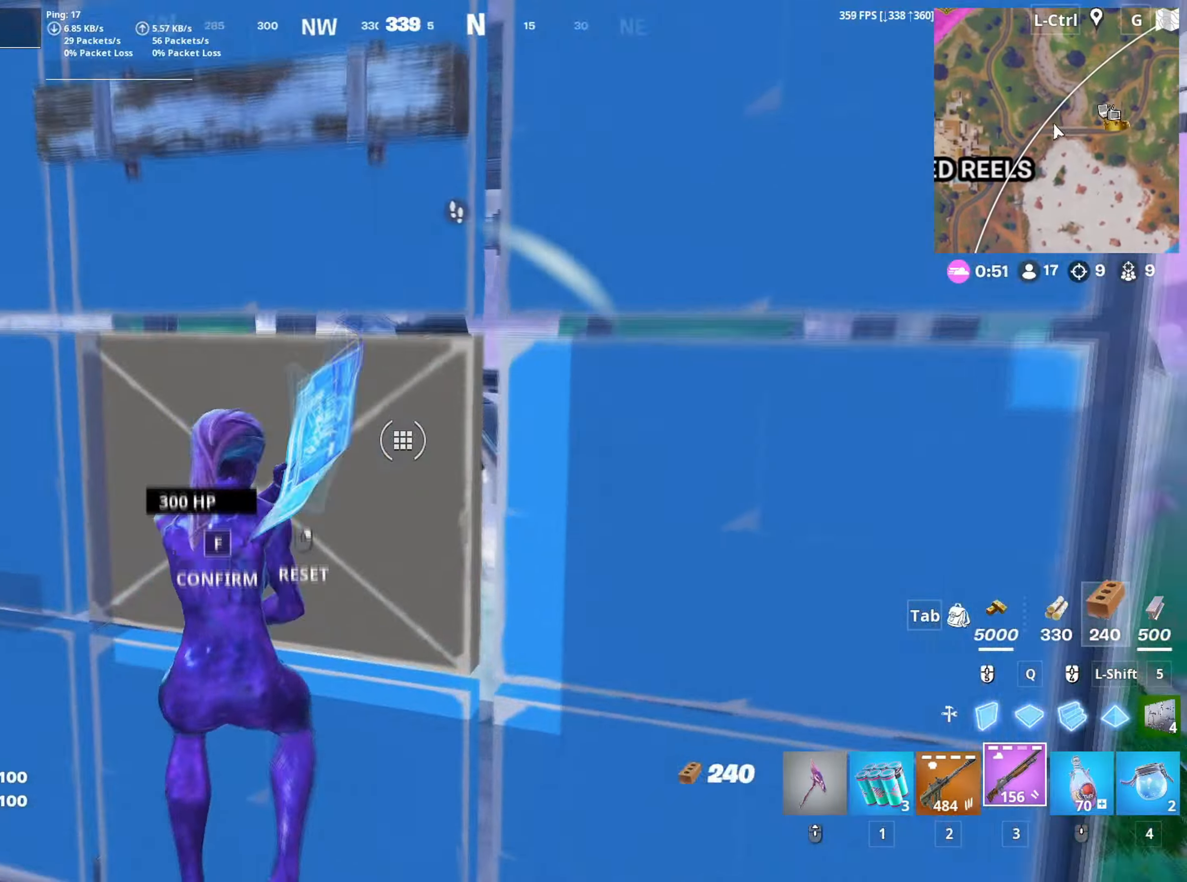
{"keys": ["s"], "mouse": ["left"], "mouse_move": "down", "events": [[17, "mouse_left", "up"], [50, "f", "down"], [100, "f", "up"], [100, "w", "up"], [150, "a", "down"], [200, "s", "down"], [250, "a", "up"], [434, "mouse_left", "down"]]}
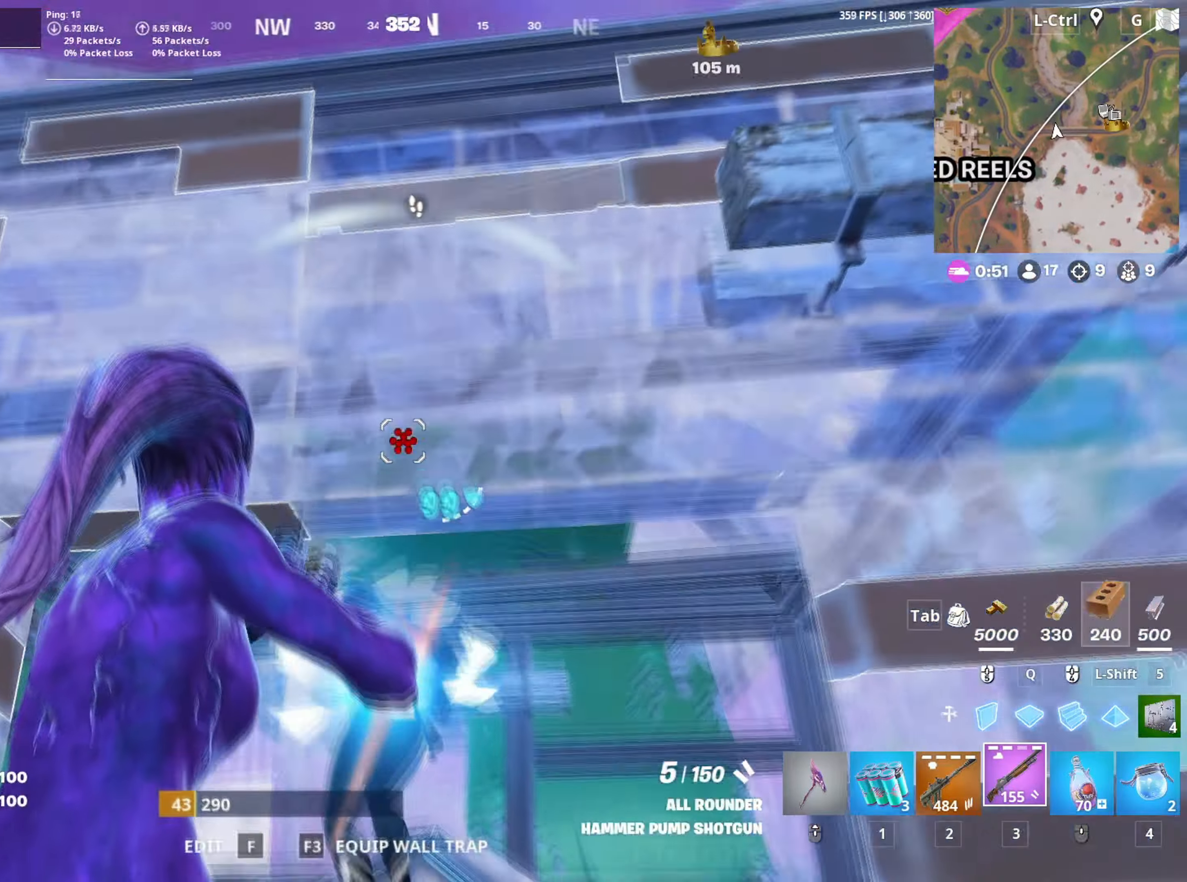
{"keys": ["s"], "mouse": ["left"], "mouse_move": "down-left", "events": [[34, "mouse_left", "up"], [117, "mouse_wheel", "down"], [184, "mouse_wheel", "up"], [250, "mouse_left", "down"]]}
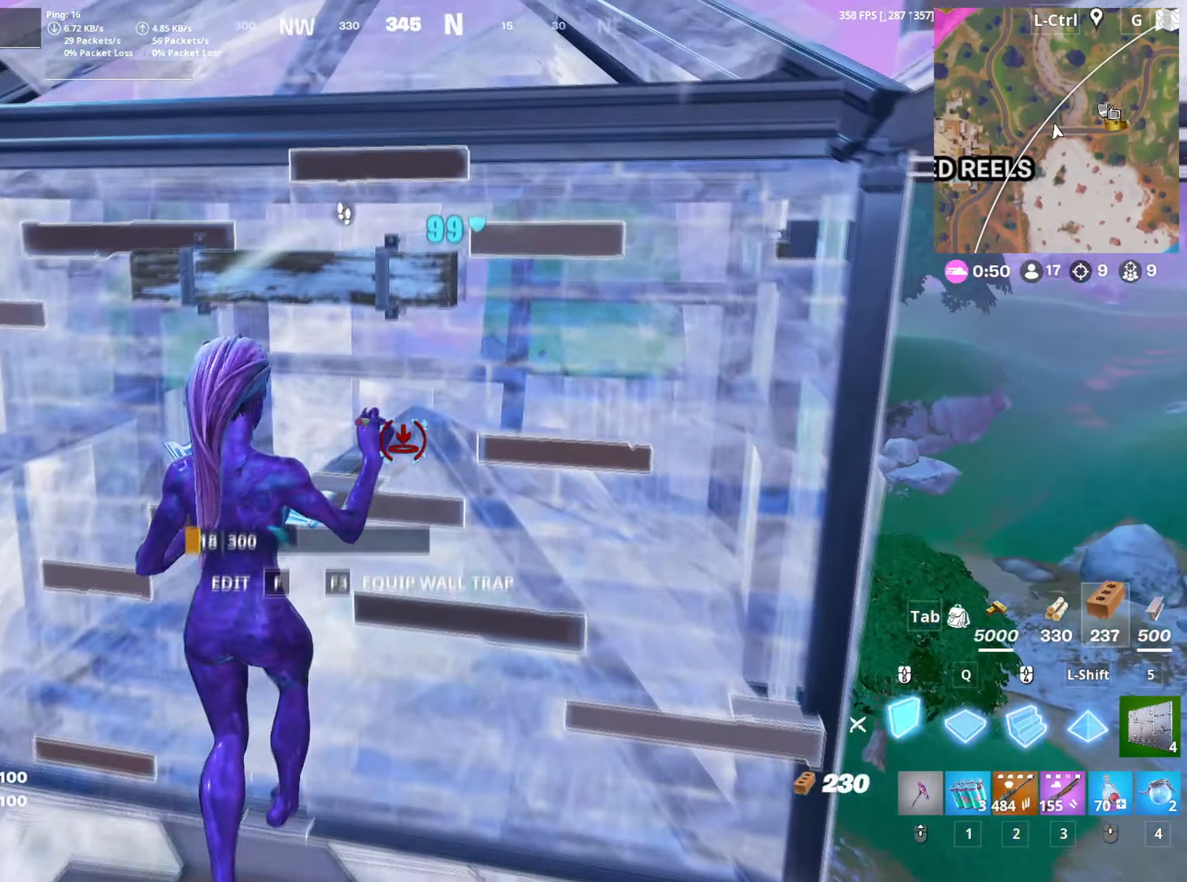
{"keys": ["a", "f", "w"], "mouse": ["left"], "mouse_move": "right", "events": [[134, "a", "down"], [184, "s", "up"], [267, "w", "down"], [317, "3", "down"], [367, "3", "up"], [417, "mouse_left", "up"], [450, "f", "down"], [500, "mouse_left", "down"]]}
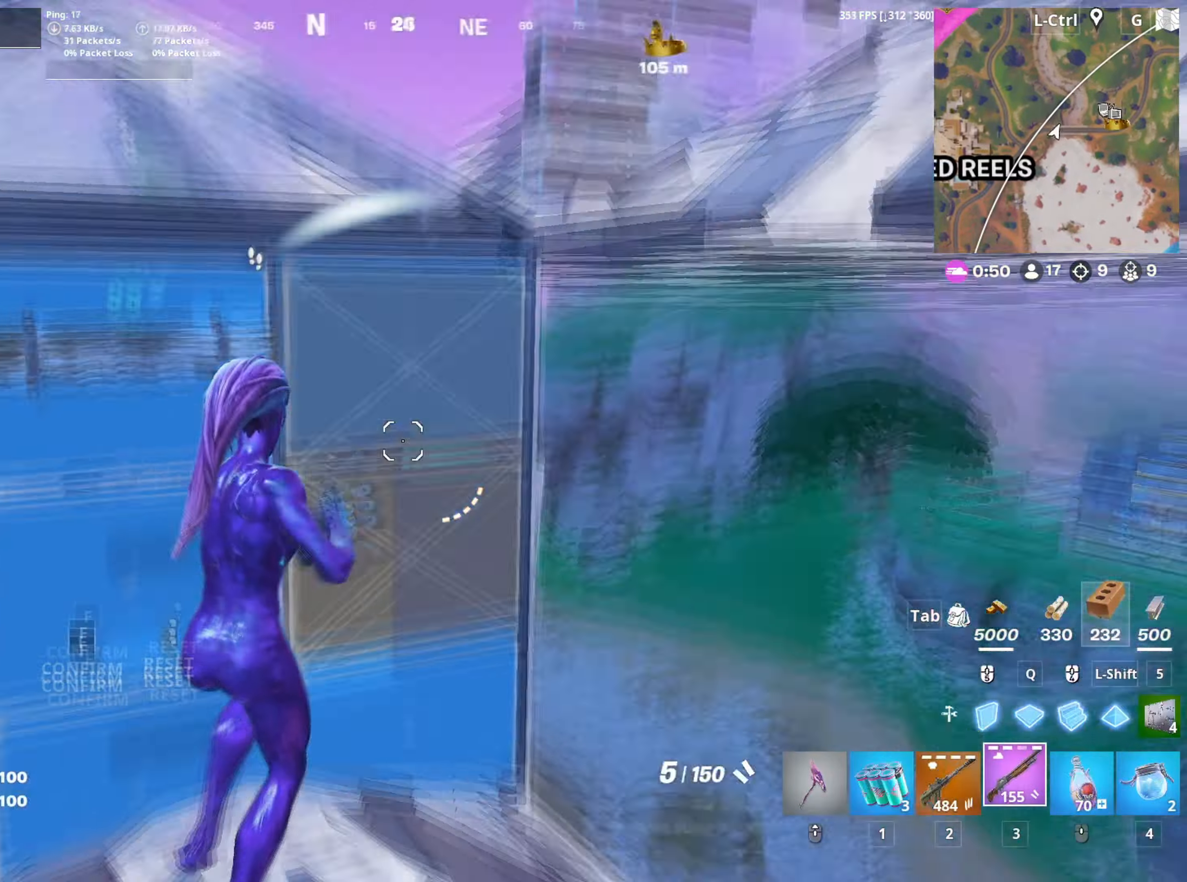
{"keys": ["d"], "mouse": [], "mouse_move": "down", "events": [[50, "f", "up"], [100, "f", "down"], [150, "mouse_left", "up"], [200, "f", "up"], [200, "w", "up"], [234, "d", "down"], [284, "a", "up"], [334, "space", "down"], [484, "space", "up"]]}
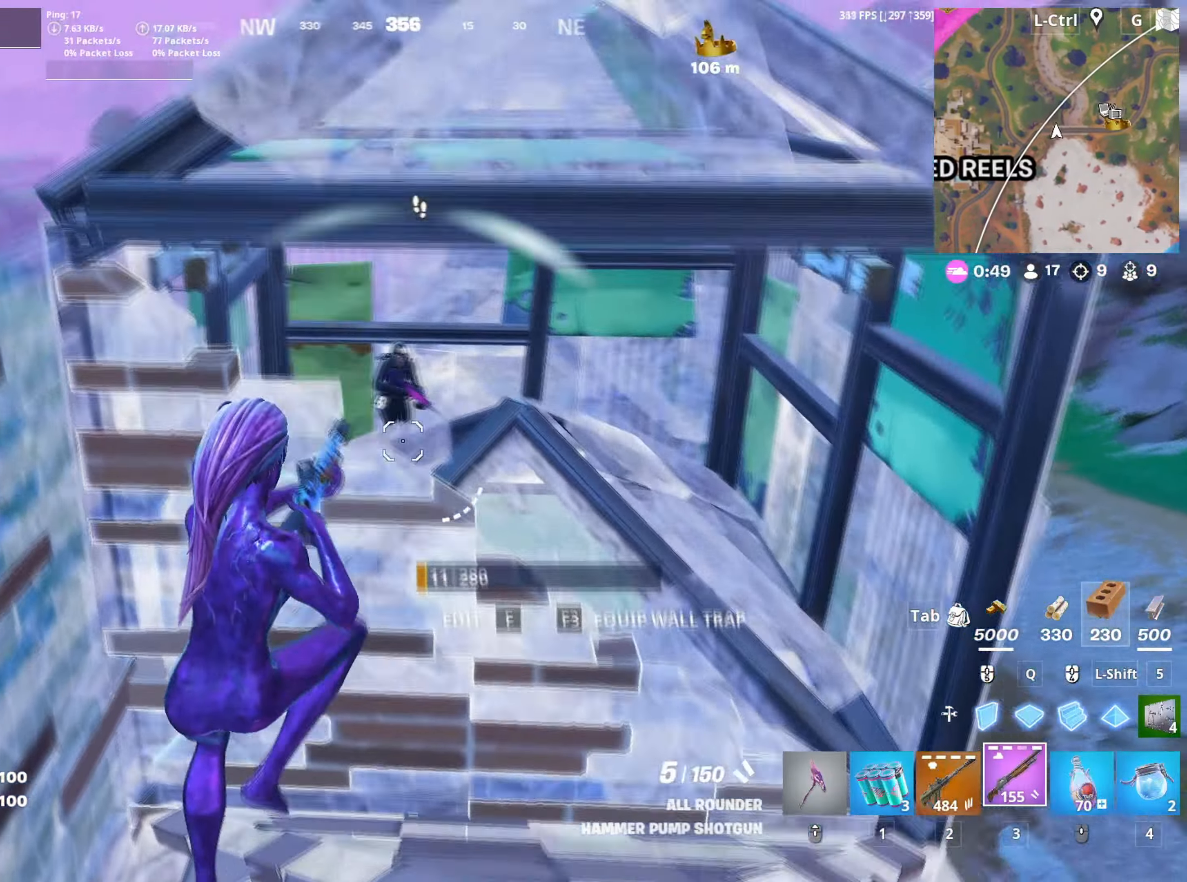
{"keys": ["d", "w"], "mouse": [], "mouse_move": "up-left", "events": [[17, "w", "down"], [67, "mouse_left", "down"], [167, "2", "down"], [217, "2", "up"], [217, "mouse_left", "up"]]}
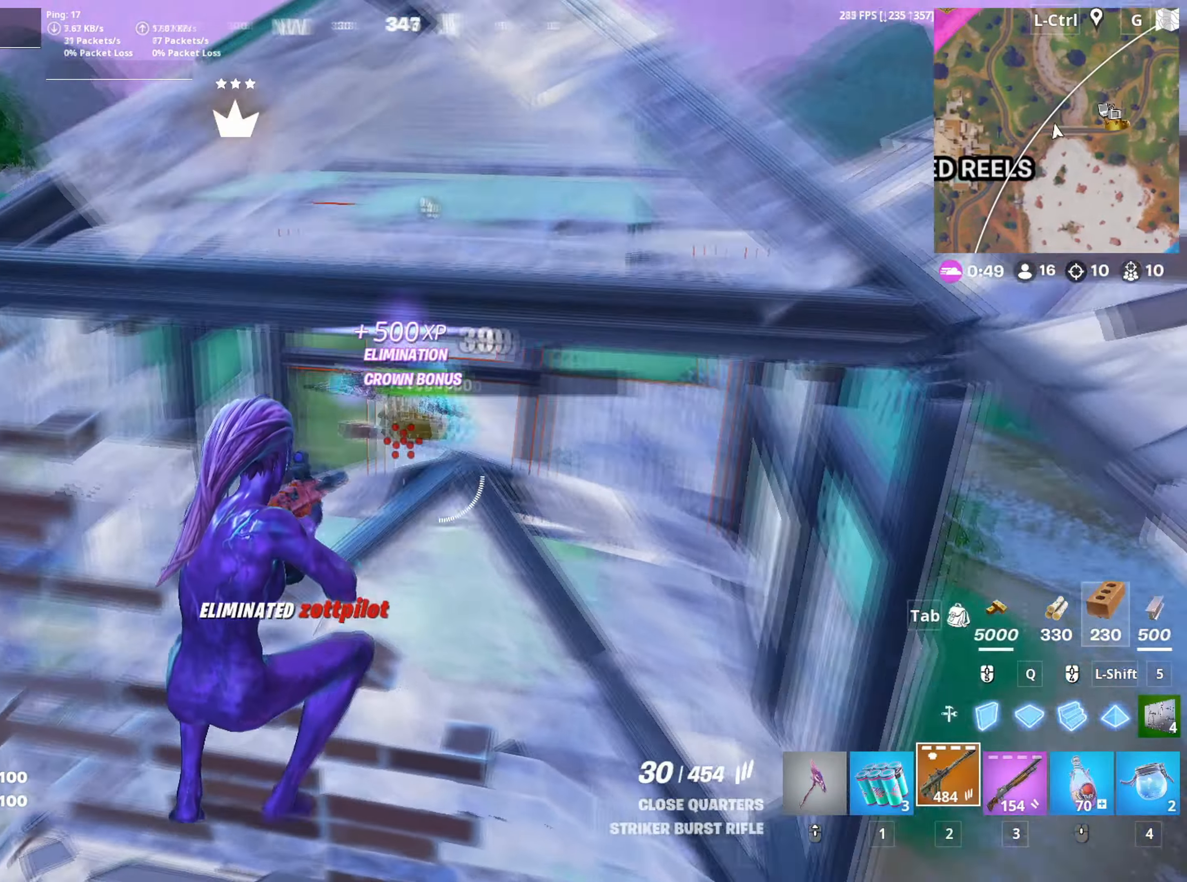
{"keys": ["d", "s"], "mouse": ["left"], "mouse_move": "right", "events": [[134, "a", "down"], [134, "d", "up"], [184, "mouse_wheel", "down"], [234, "mouse_wheel", "up"], [317, "w", "up"], [367, "mouse_left", "down"], [367, "space", "down"], [400, "s", "down"], [467, "space", "up"], [500, "a", "up"], [500, "d", "down"]]}
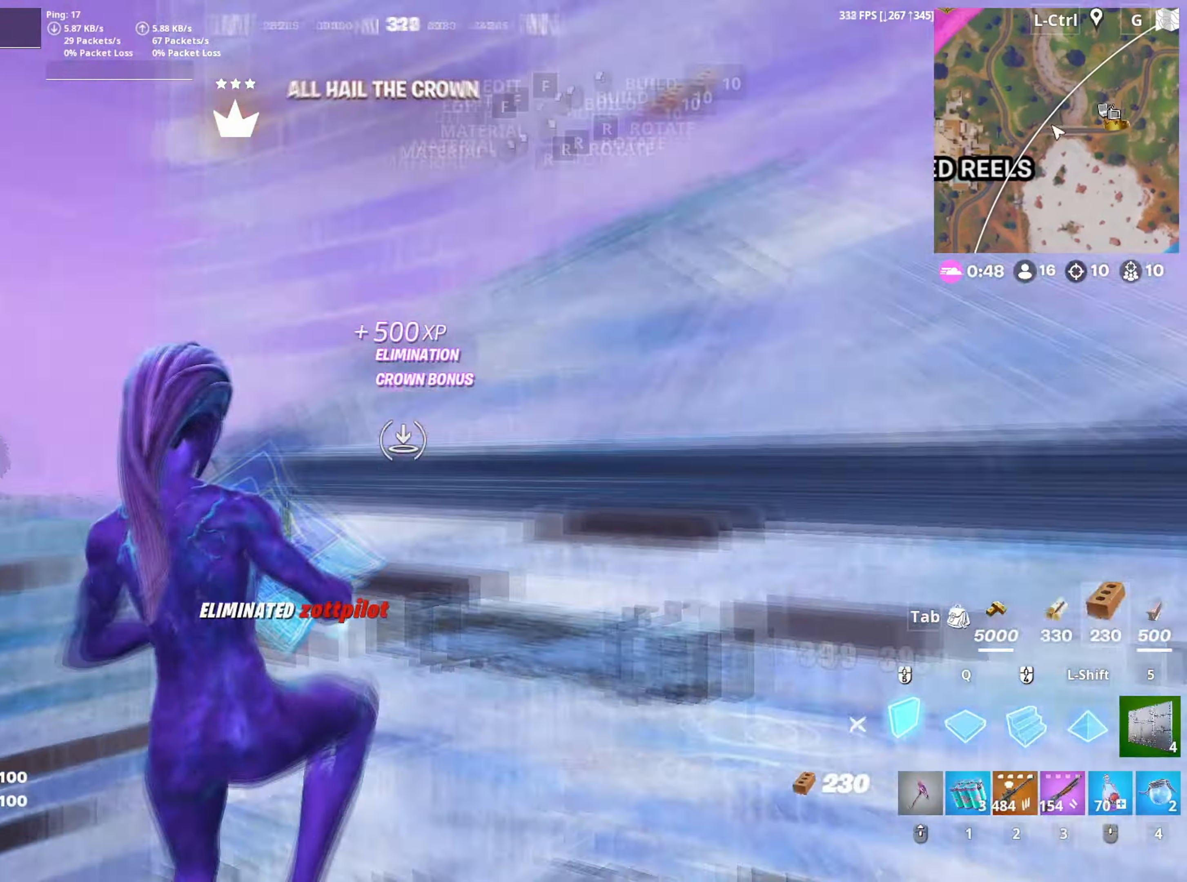
{"keys": ["space", "w"], "mouse": ["wheel"], "mouse_move": "up-left", "events": [[67, "s", "up"], [184, "w", "down"], [250, "q", "down"], [284, "d", "up"], [334, "mouse_left", "up"], [350, "q", "up"], [434, "mouse_wheel", "down"], [434, "space", "down"]]}
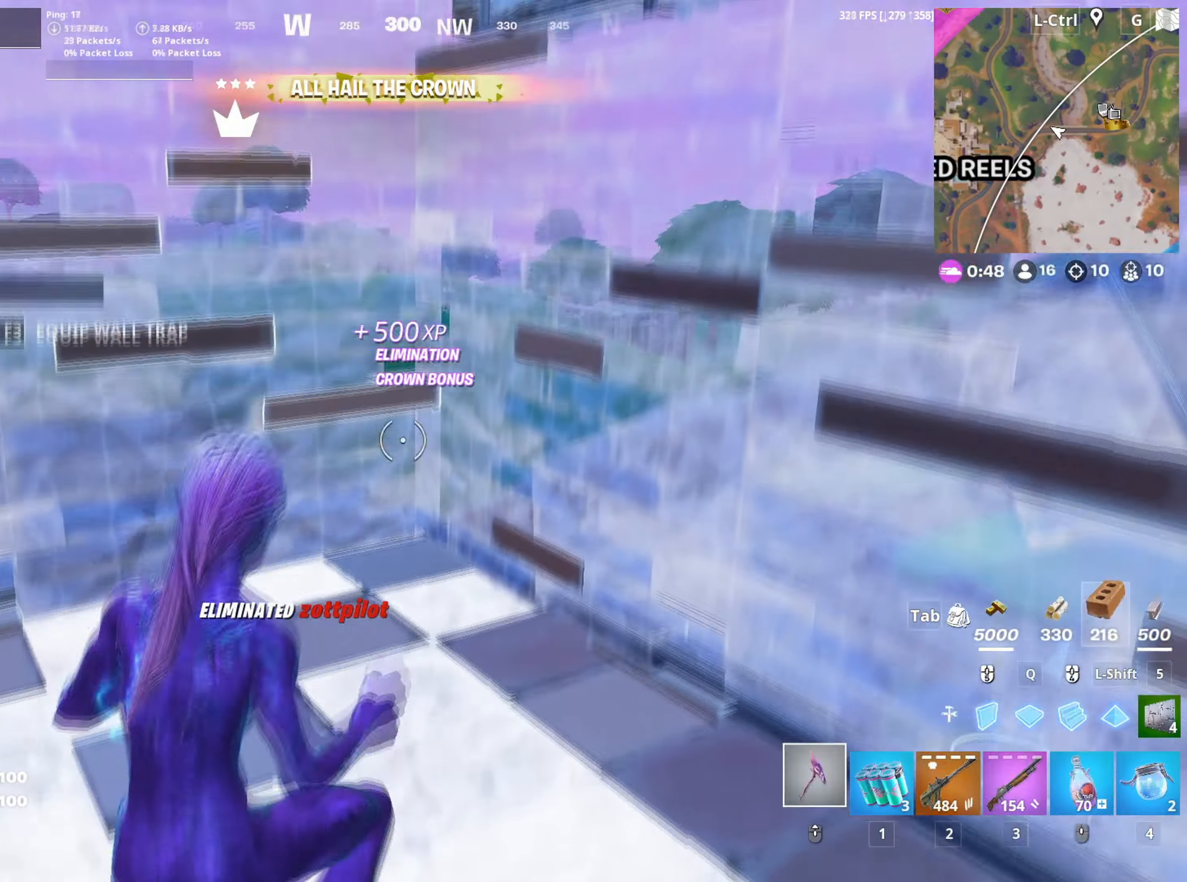
{"keys": ["w"], "mouse": [], "mouse_move": "down", "events": [[17, "mouse_wheel", "up"], [117, "space", "up"], [167, "mouse_left", "down"], [300, "2", "down"], [300, "mouse_left", "up"], [350, "2", "up"]]}
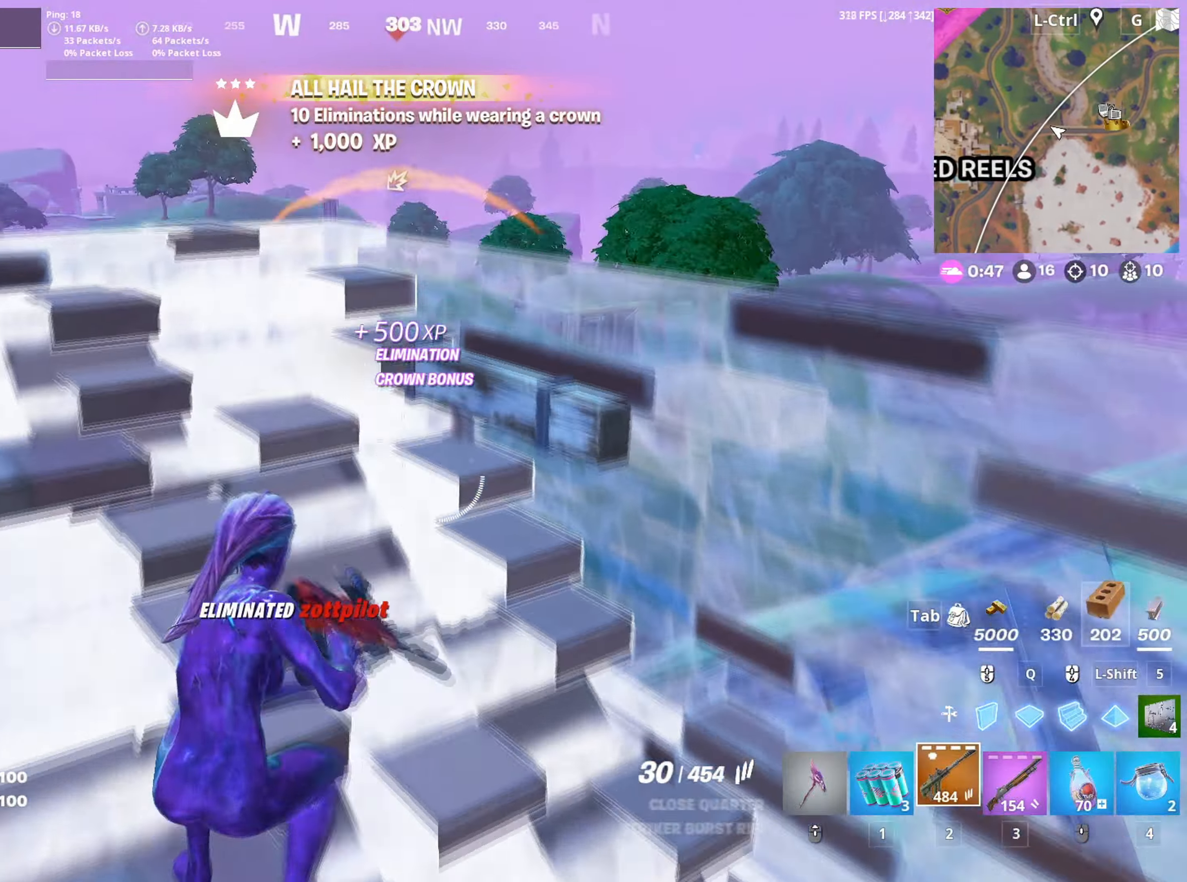
{"keys": ["a", "w"], "mouse": ["right"], "mouse_move": "still", "events": [[134, "mouse_right", "down"], [134, "w", "up"], [167, "d", "down"], [317, "a", "down"], [334, "d", "up"], [367, "w", "down"]]}
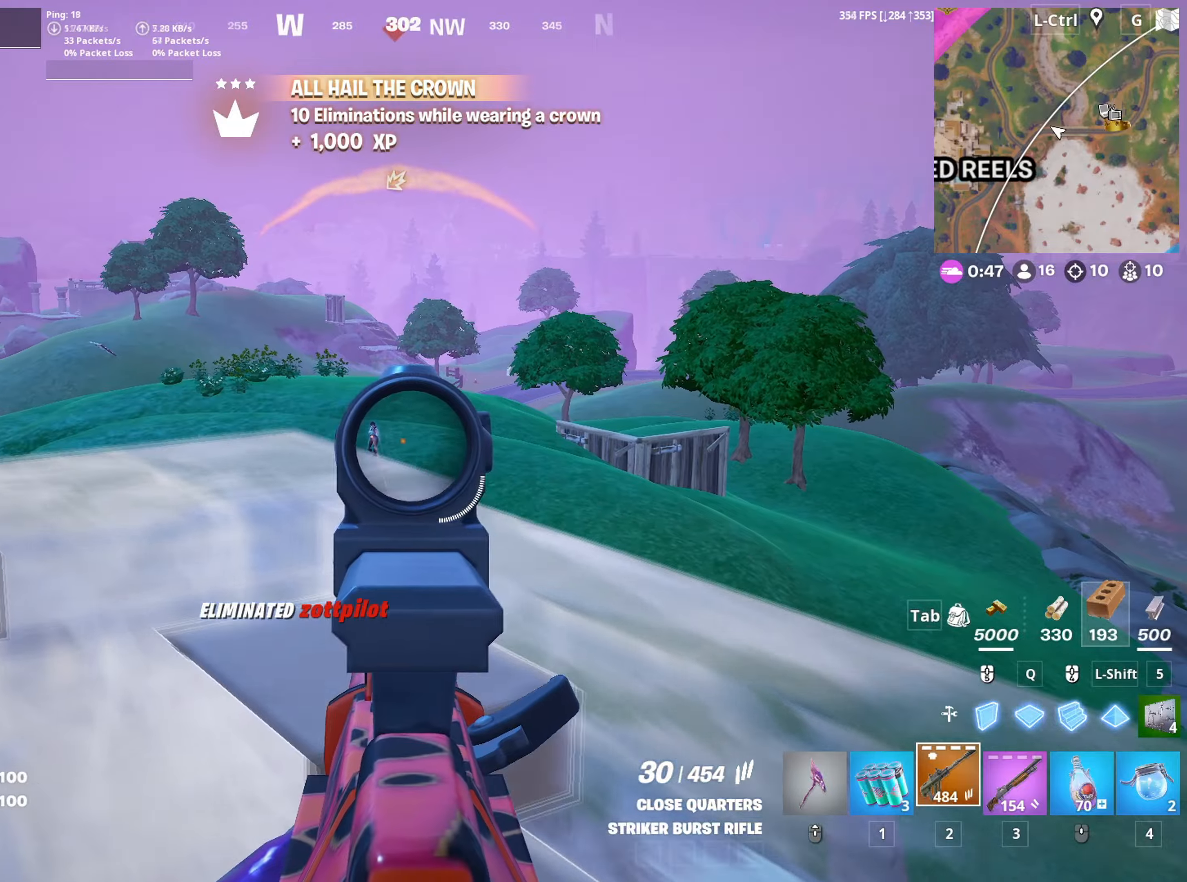
{"keys": [], "mouse": ["right"], "mouse_move": "still", "events": [[250, "w", "up"], [284, "mouse_left", "down"], [334, "a", "up"], [334, "d", "down"], [434, "d", "up"], [434, "mouse_left", "up"]]}
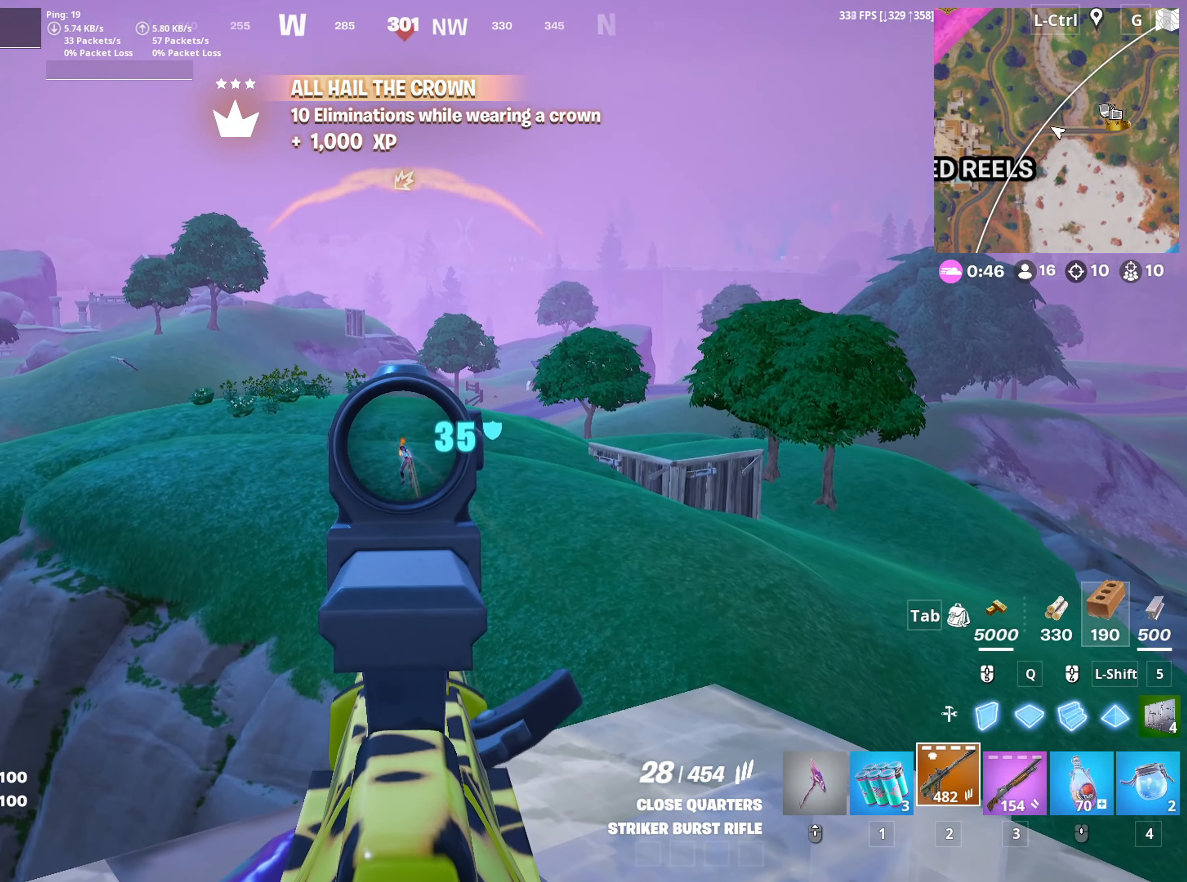
{"keys": [], "mouse": ["right"], "mouse_move": "still", "events": [[167, "mouse_left", "down"], [350, "mouse_left", "up"]]}
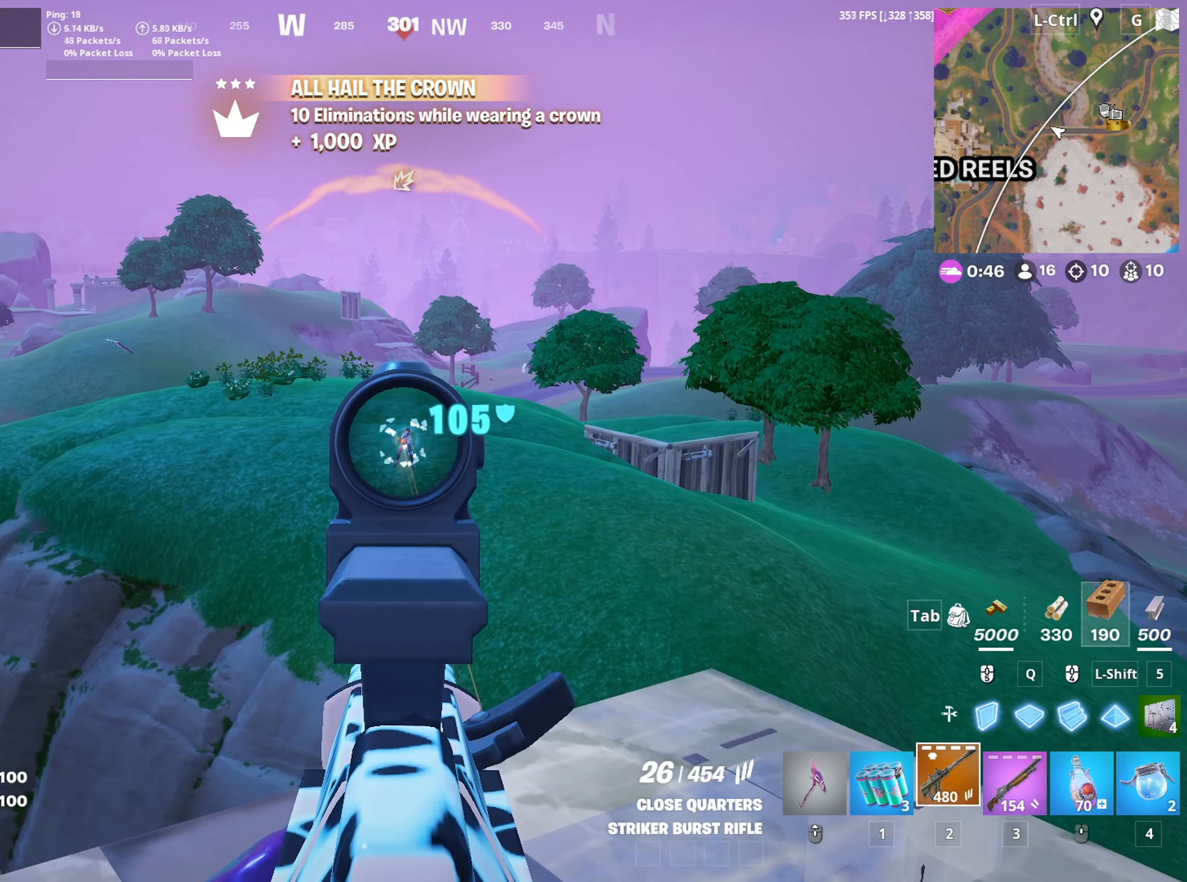
{"keys": ["1", "d", "w"], "mouse": [], "mouse_move": "still", "events": [[34, "s", "down"], [84, "mouse_left", "down"], [134, "d", "down"], [234, "s", "up"], [267, "mouse_left", "up"], [267, "mouse_right", "up"], [317, "w", "down"], [467, "1", "down"]]}
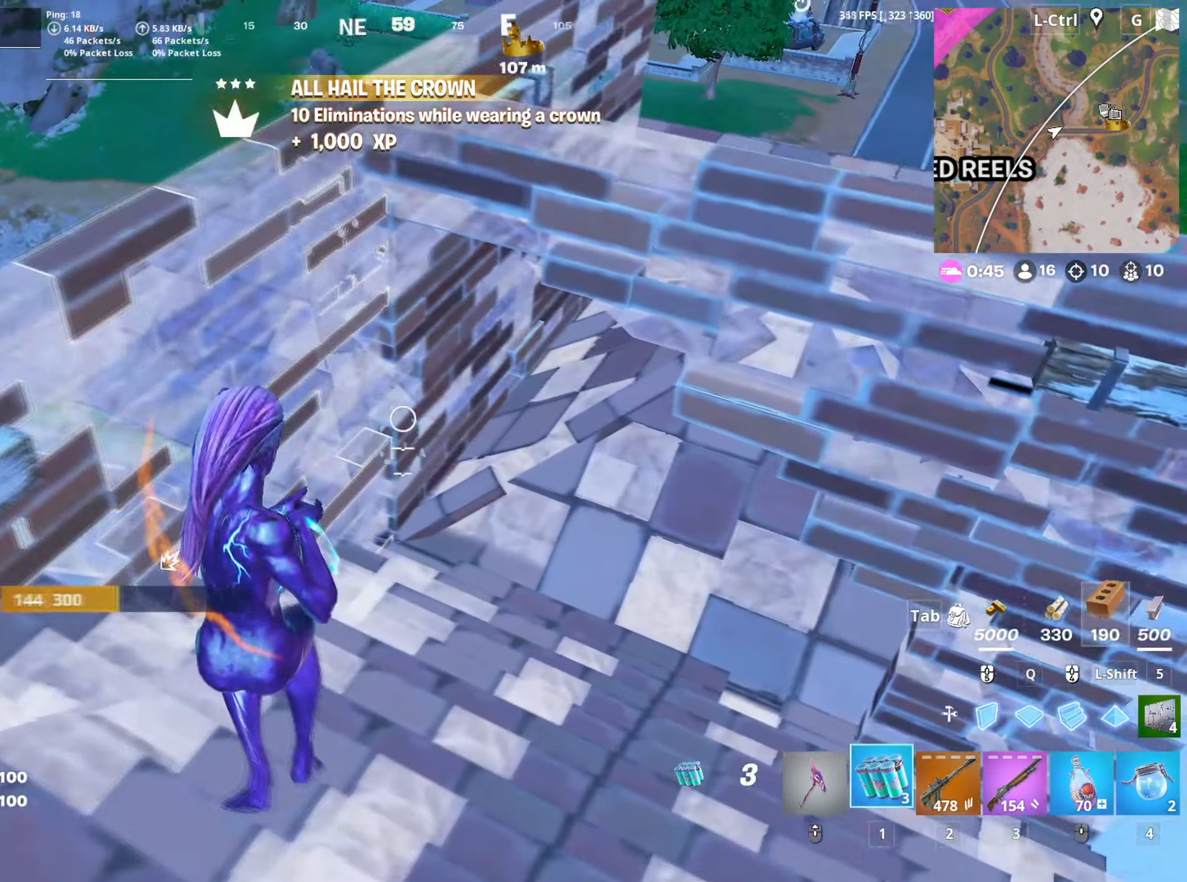
{"keys": ["w"], "mouse": [], "mouse_move": "up", "events": [[17, "1", "up"], [100, "d", "up"], [234, "d", "down"], [234, "mouse_wheel", "down"], [300, "d", "up"], [334, "mouse_wheel", "up"]]}
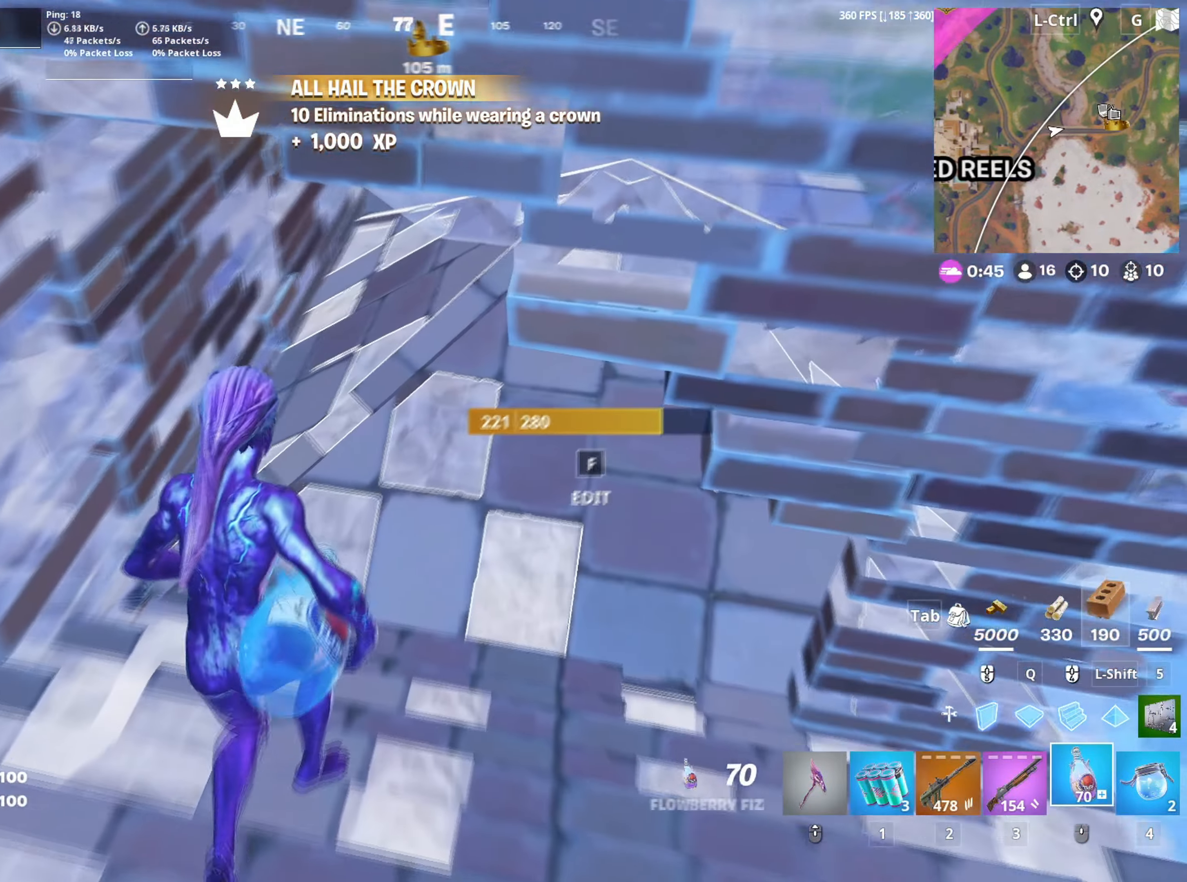
{"keys": ["w"], "mouse": [], "mouse_move": "still", "events": [[250, "mouse_left", "down"], [400, "mouse_left", "up"]]}
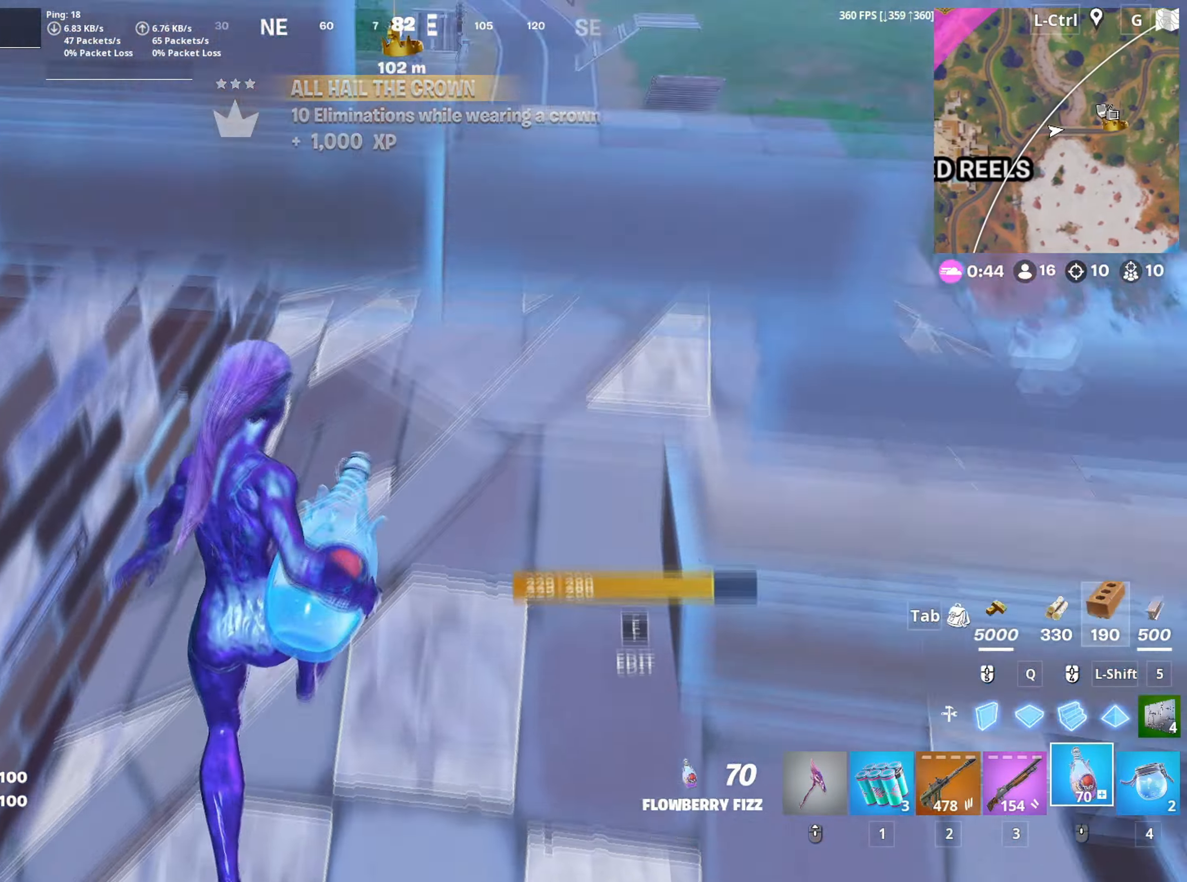
{"keys": ["w"], "mouse": [], "mouse_move": "left", "events": []}
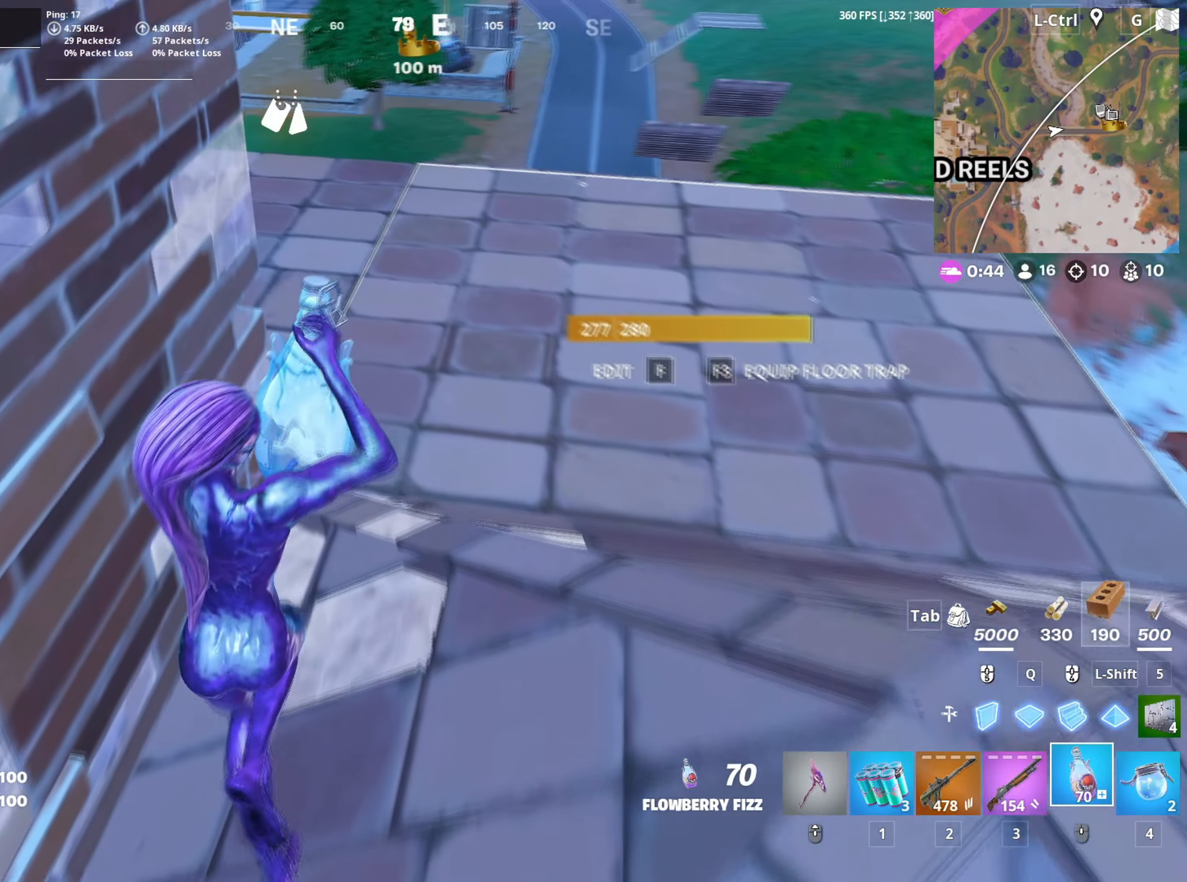
{"keys": ["d"], "mouse": [], "mouse_move": "left", "events": [[184, "d", "down"], [484, "w", "up"]]}
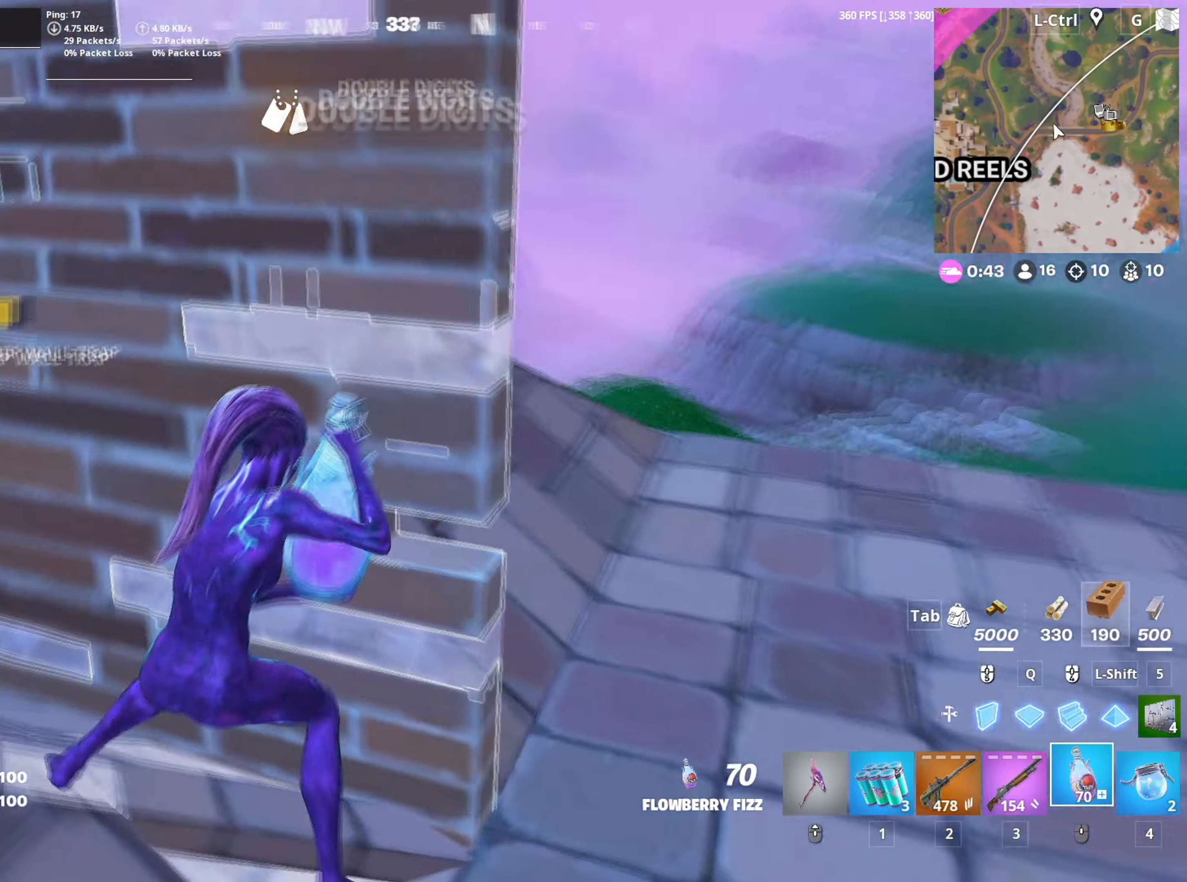
{"keys": ["d", "w"], "mouse": [], "mouse_move": "right", "events": [[484, "w", "down"]]}
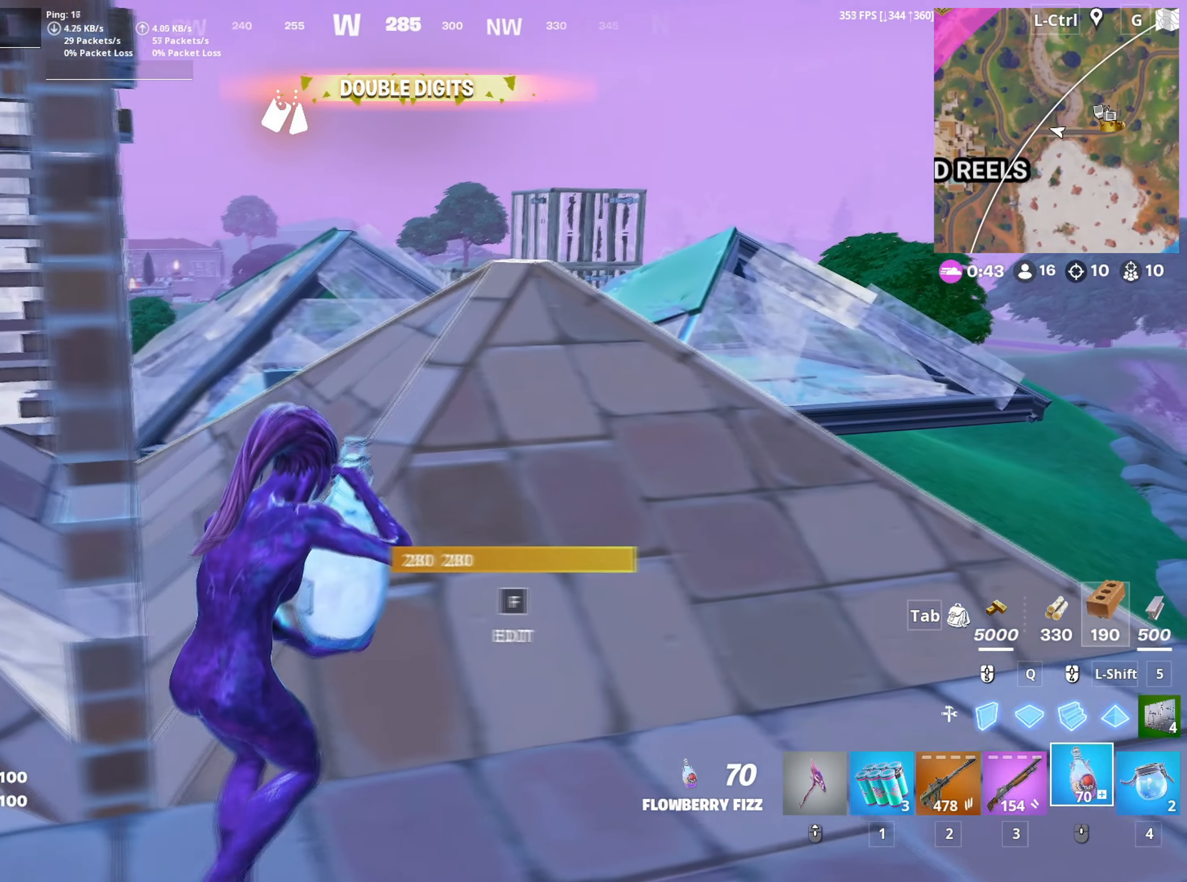
{"keys": ["w"], "mouse": [], "mouse_move": "right", "events": [[134, "d", "up"]]}
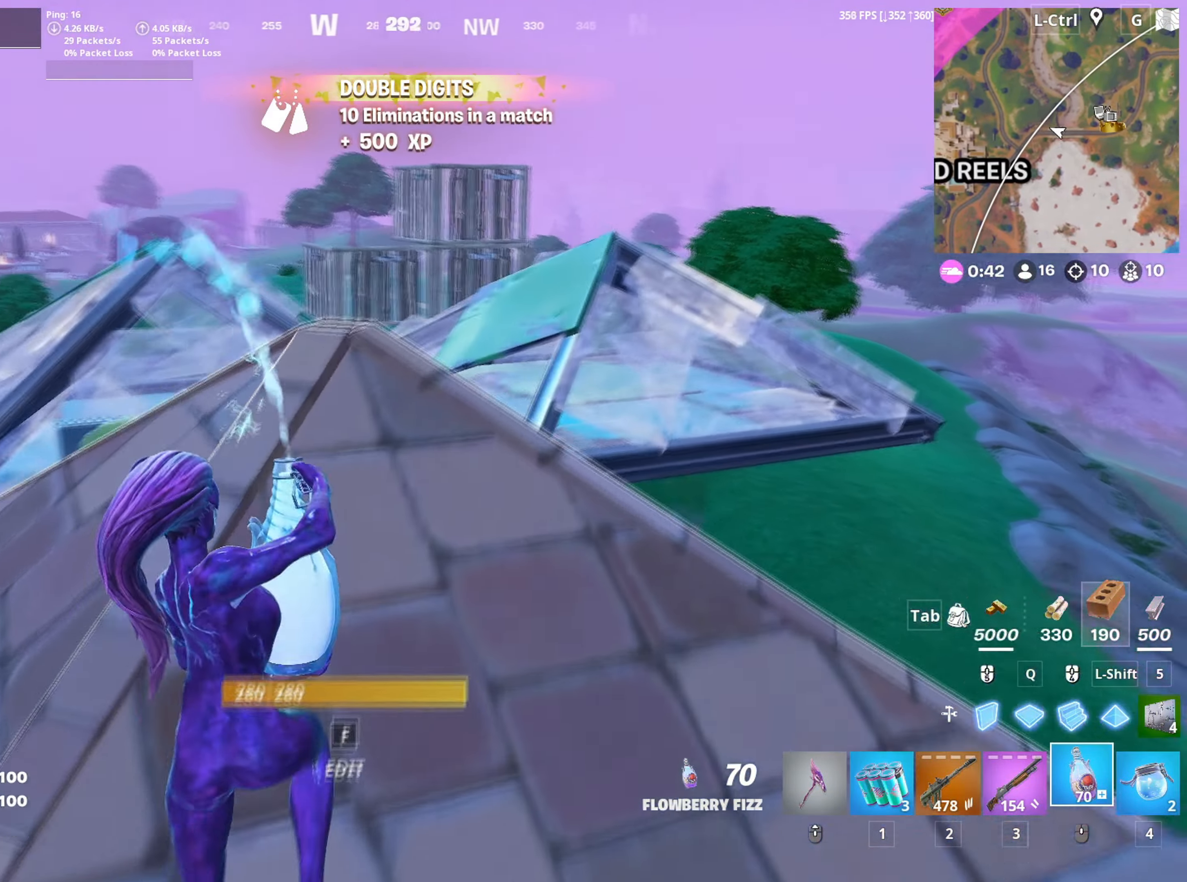
{"keys": ["w"], "mouse": [], "mouse_move": "right", "events": []}
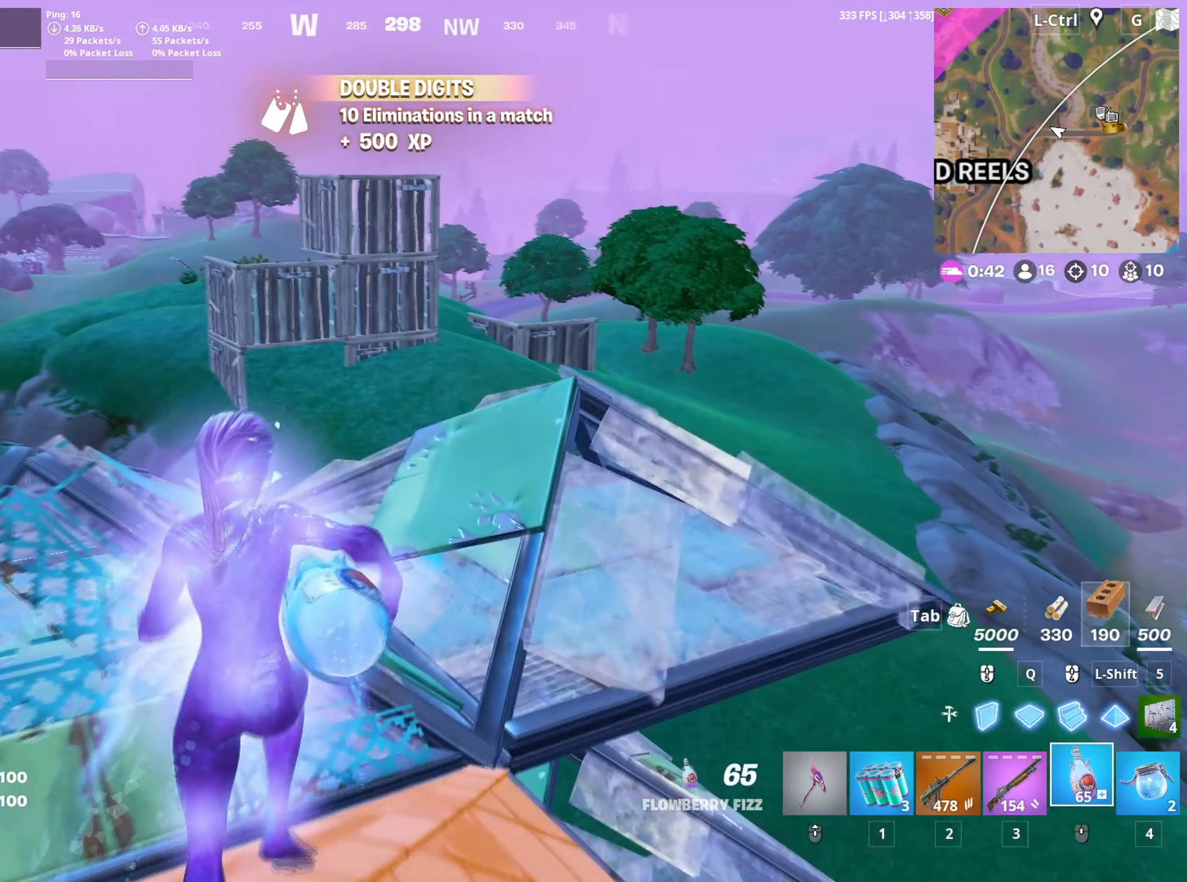
{"keys": ["w"], "mouse": [], "mouse_move": "up-right", "events": [[117, "v", "down"], [217, "v", "up"]]}
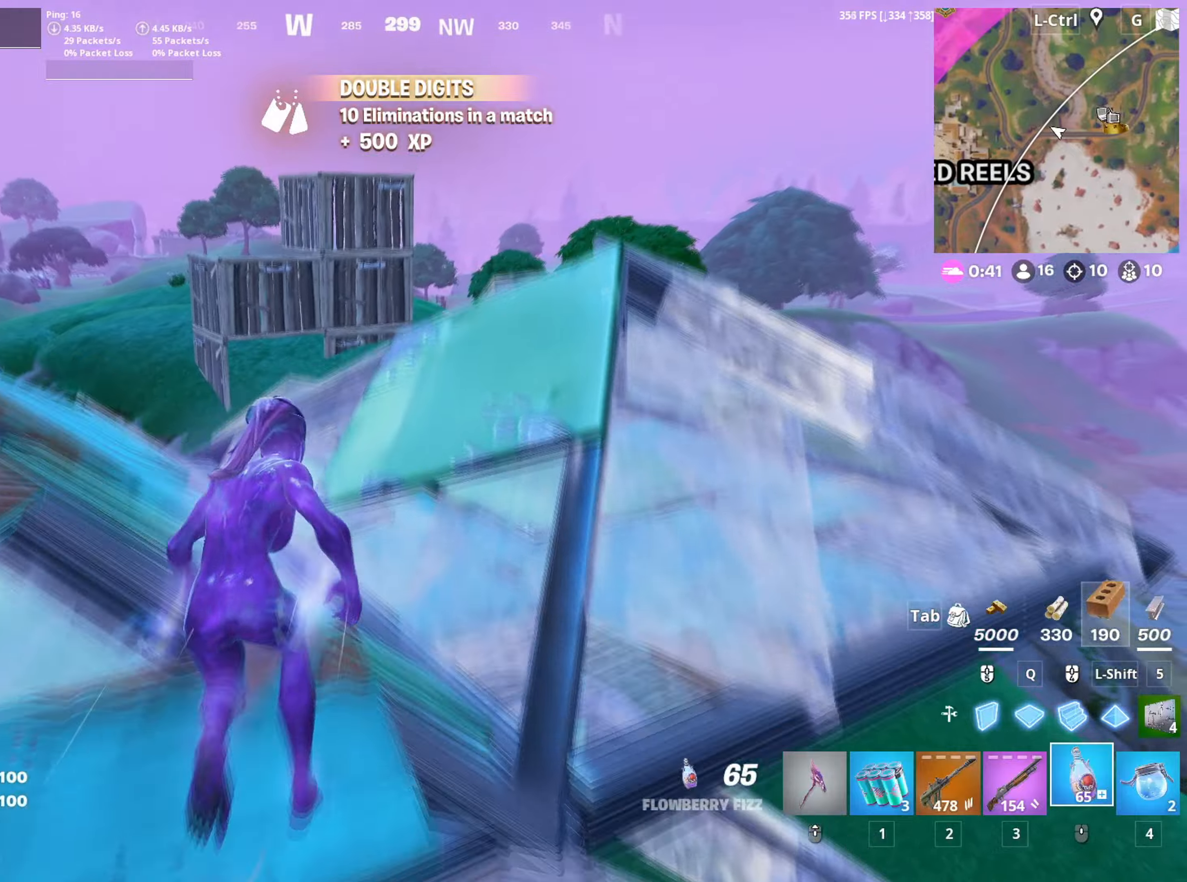
{"keys": ["w"], "mouse": ["left"], "mouse_move": "up-left", "events": [[267, "c", "down"], [317, "c", "up"], [367, "mouse_left", "down"]]}
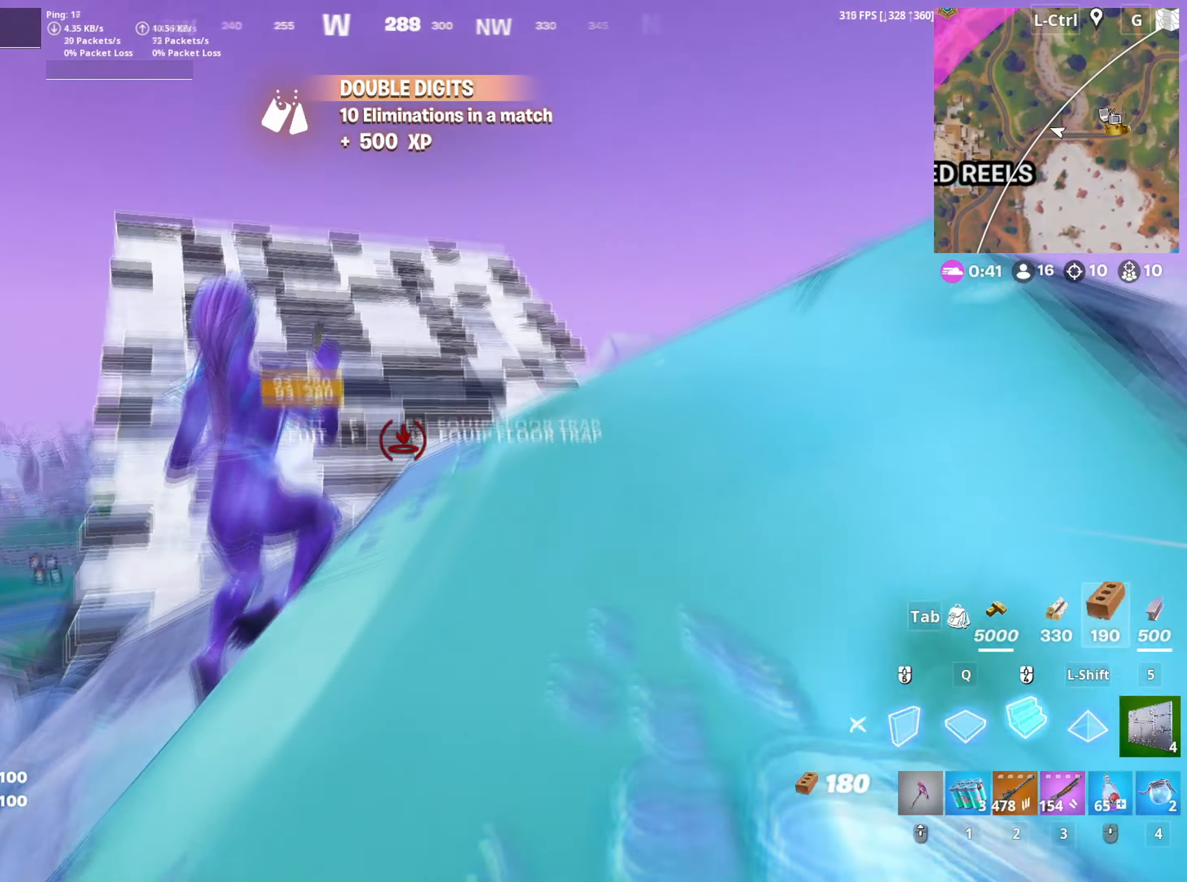
{"keys": ["3", "w"], "mouse": ["left"], "mouse_move": "down-right", "events": [[484, "3", "down"]]}
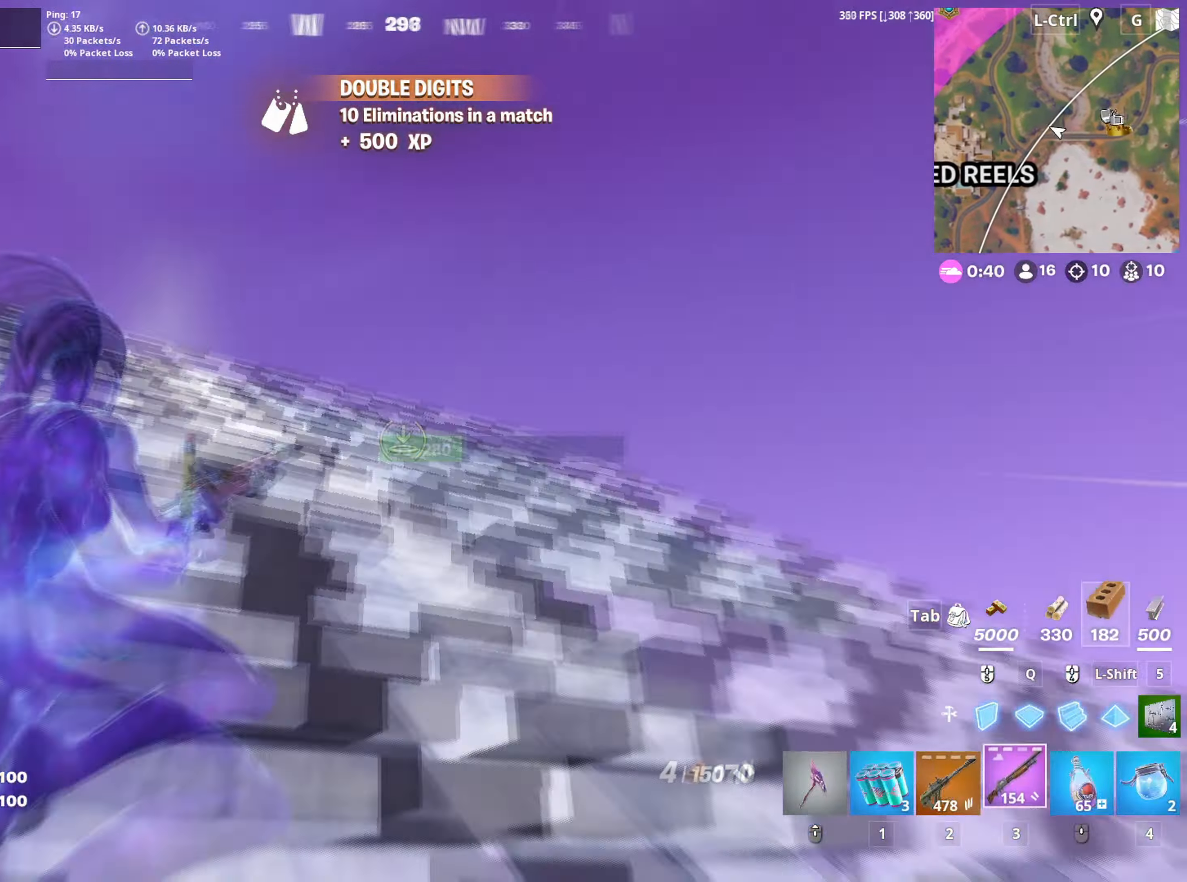
{"keys": ["w"], "mouse": [], "mouse_move": "still", "events": [[34, "3", "up"], [84, "mouse_left", "up"], [150, "v", "down"], [217, "v", "up"]]}
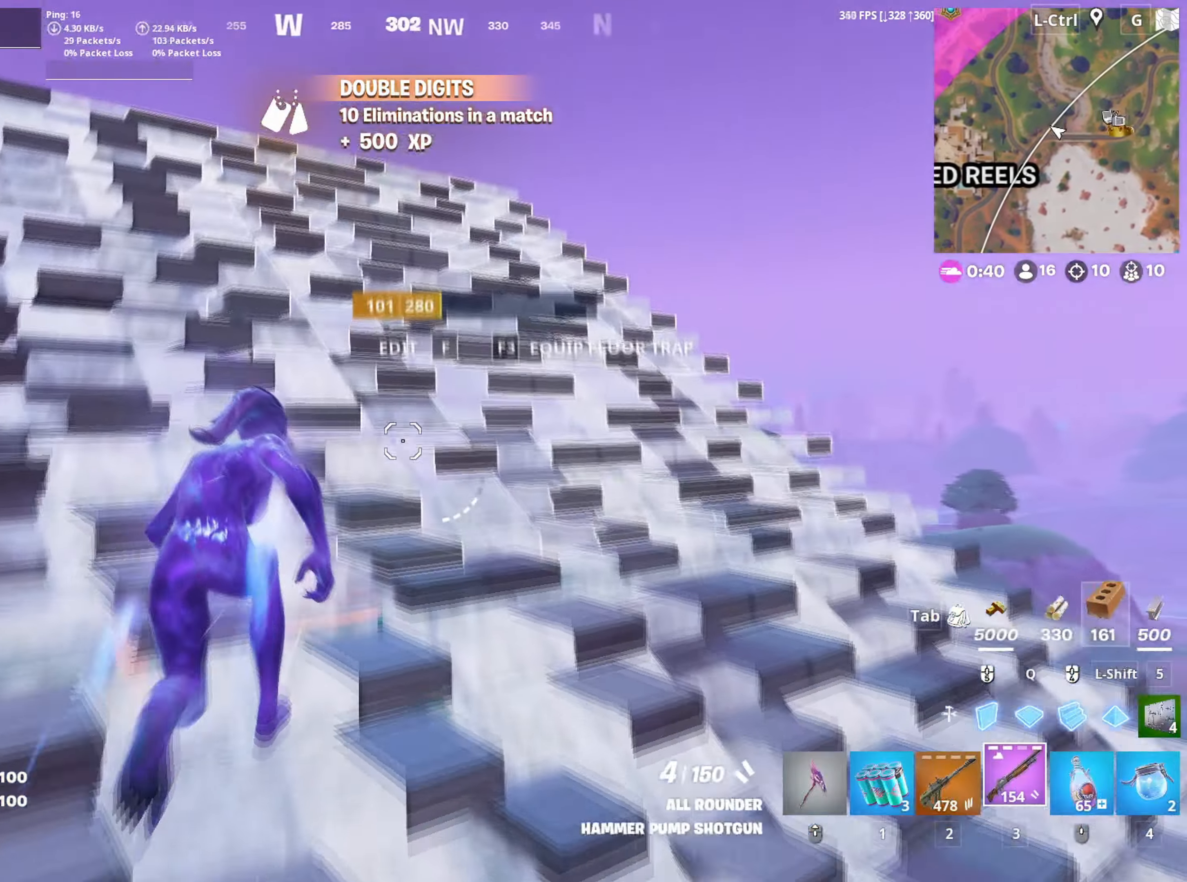
{"keys": ["w"], "mouse": [], "mouse_move": "left", "events": []}
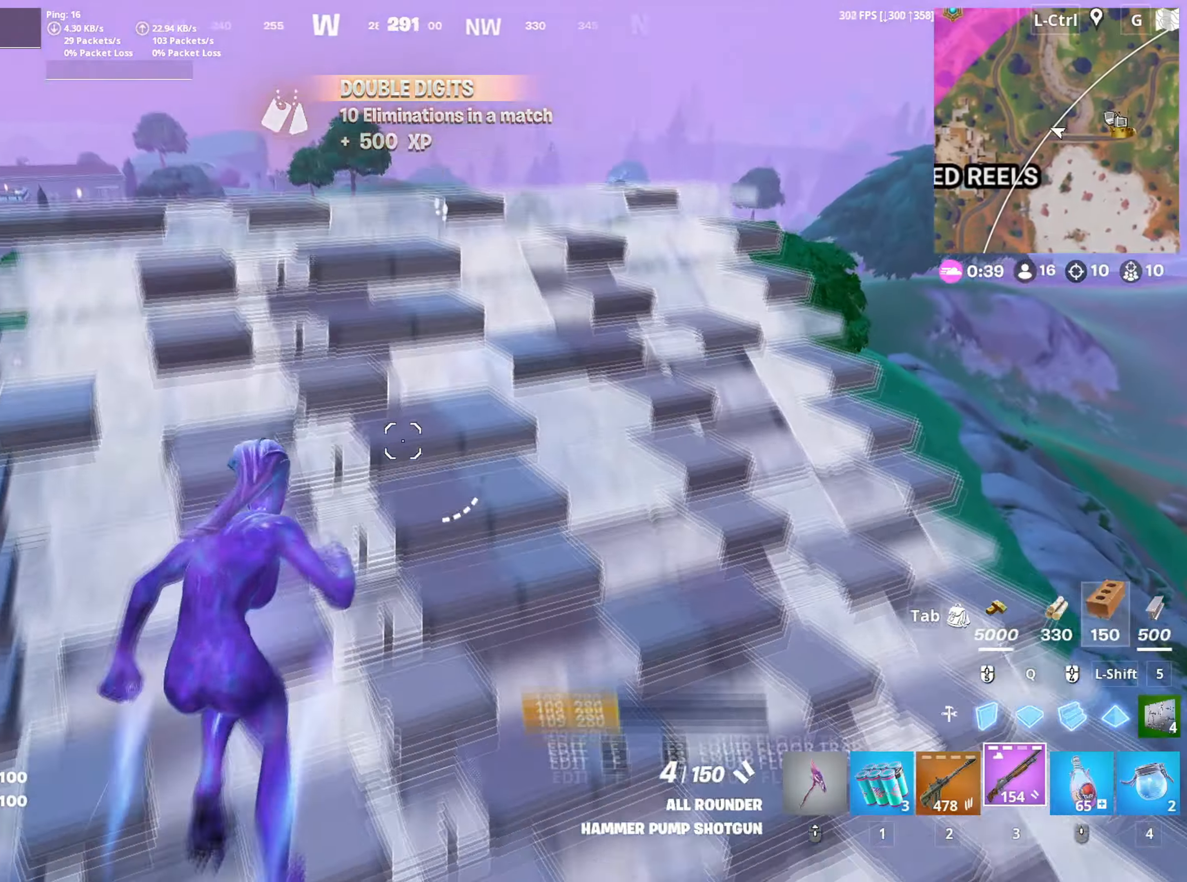
{"keys": ["w"], "mouse": [], "mouse_move": "still", "events": [[284, "space", "down"], [434, "space", "up"]]}
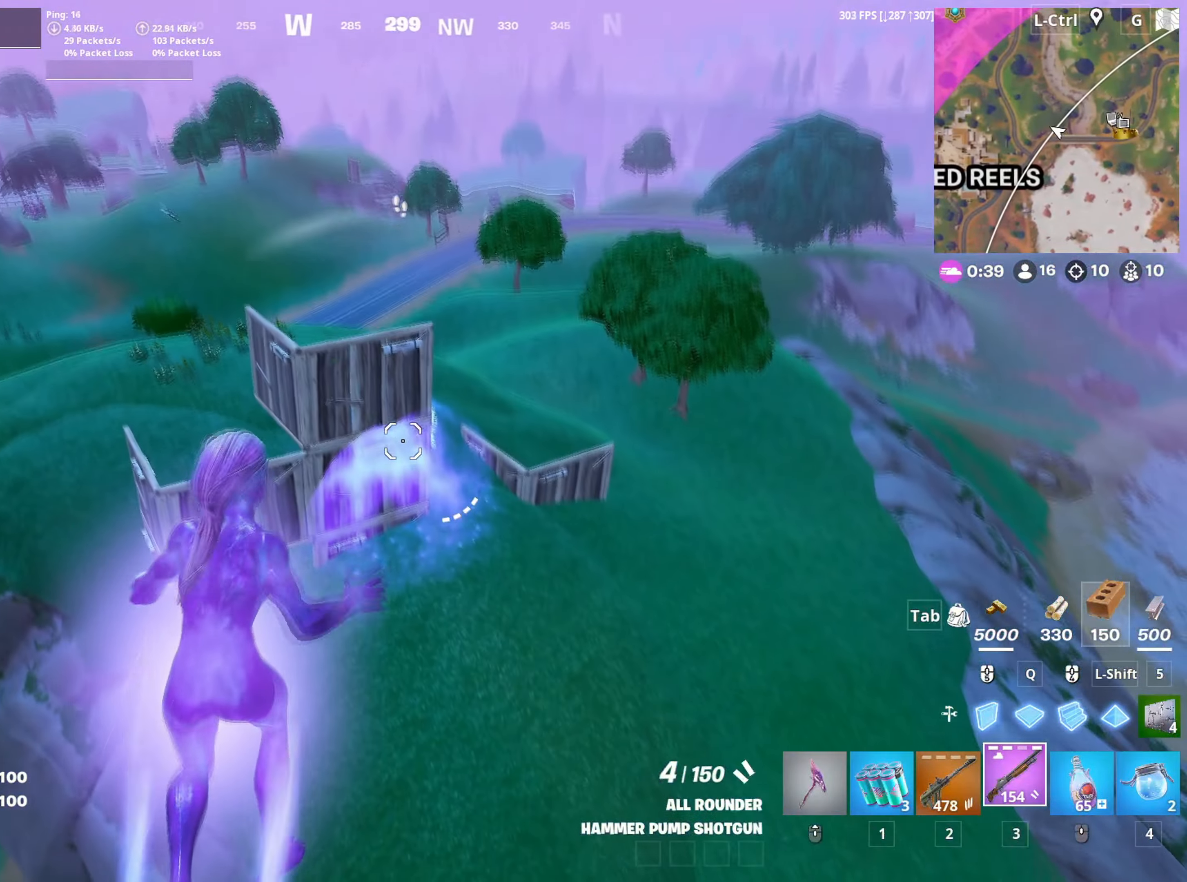
{"keys": ["w"], "mouse": [], "mouse_move": "left", "events": [[67, "d", "down"], [117, "w", "up"], [200, "w", "down"], [217, "d", "up"]]}
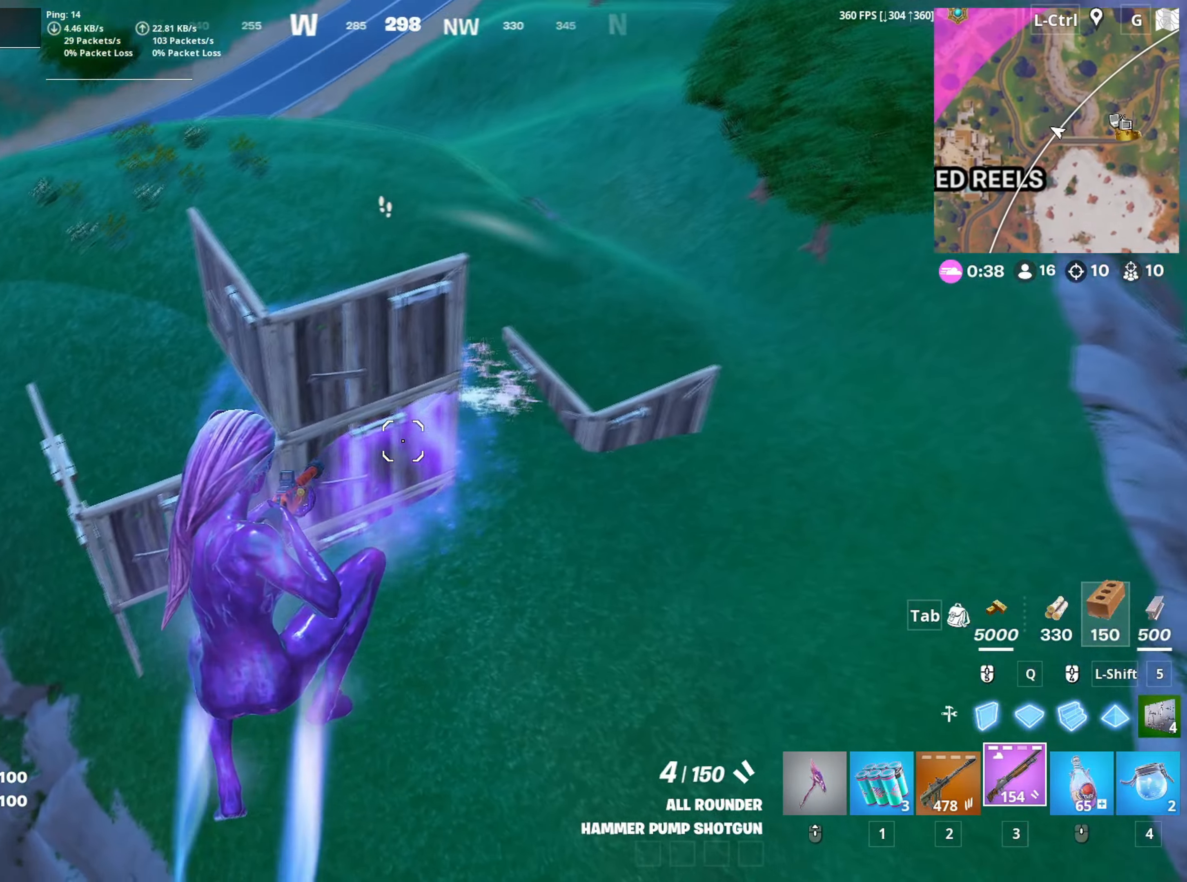
{"keys": ["a", "w"], "mouse": [], "mouse_move": "left", "events": [[317, "a", "down"]]}
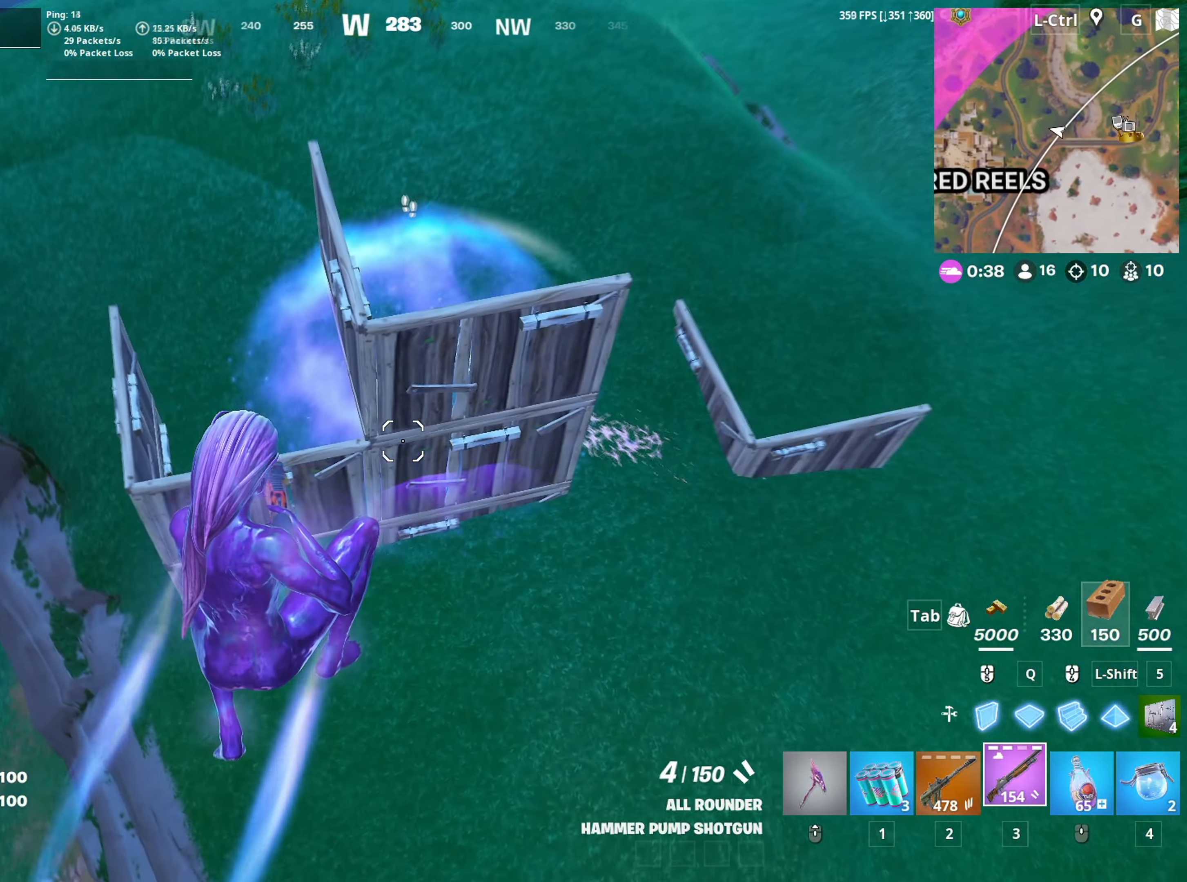
{"keys": ["w"], "mouse": [], "mouse_move": "still", "events": [[17, "a", "up"]]}